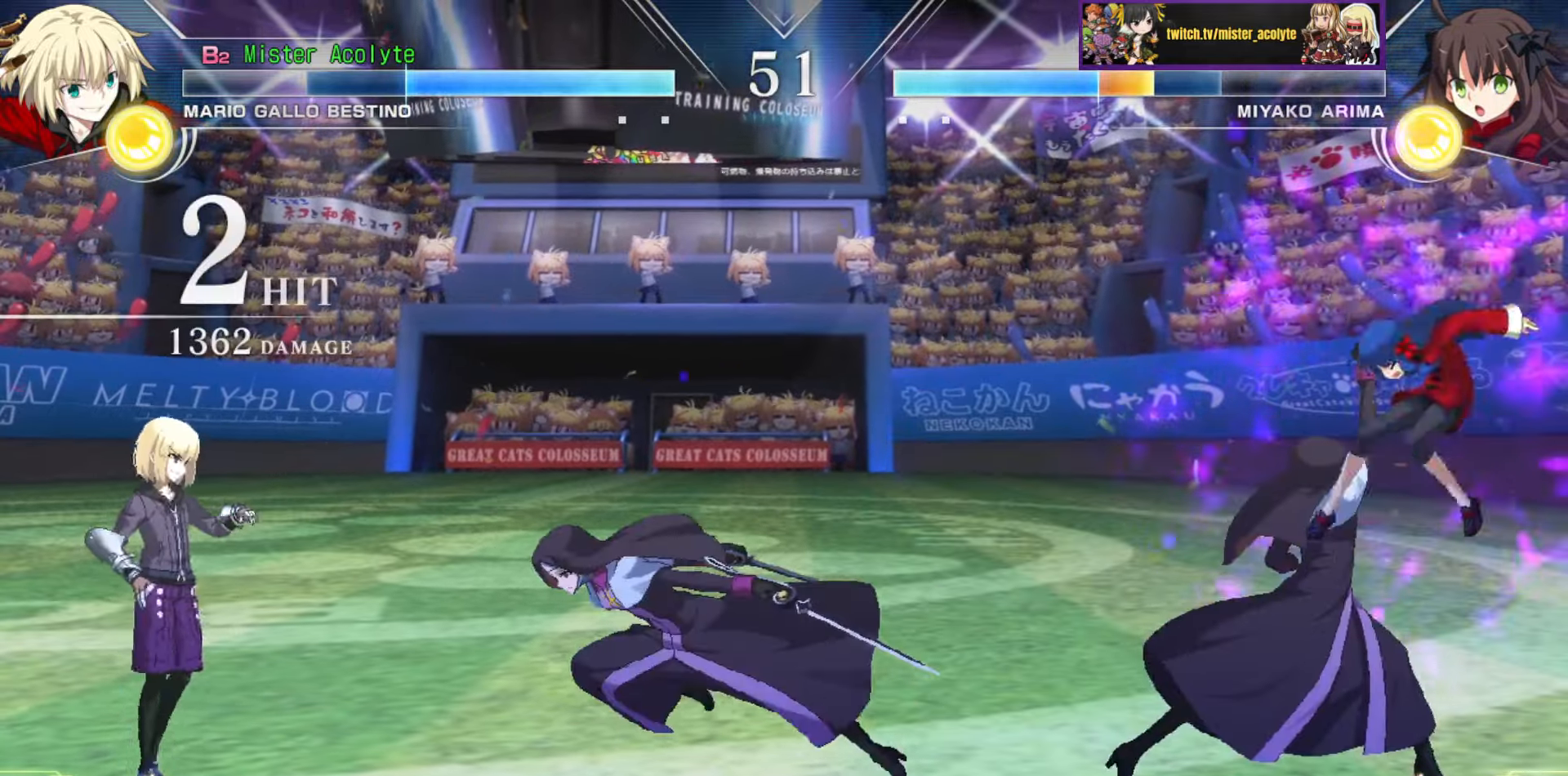
Gameplay with a controller (PlayStation layout); each line is a JSON object with the inputs held at the frame after it. "events" lists button and stick changes between this image and that frame as [ms after this image, input, new state], when the widget could be followed in between. Not read: DPAD_DOWN DPAD_LEFT DPAD_RIGHT DPAD_UP L1 L2 L3 R3 SELECT START left_stick right_stick.
{"buttons": ["CIRCLE"], "events": [[434, "CIRCLE", "down"]]}
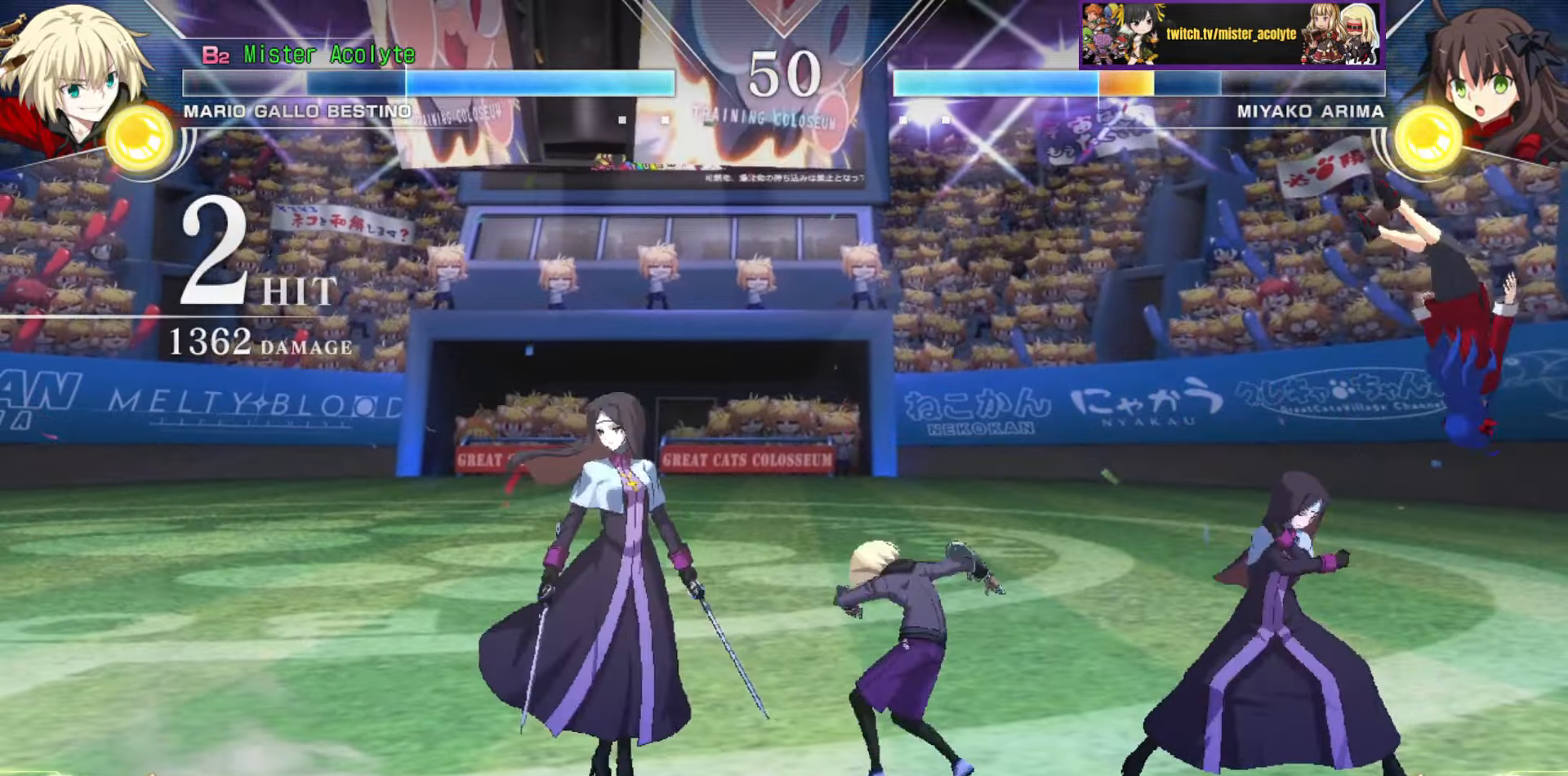
{"buttons": [], "events": [[34, "CIRCLE", "up"]]}
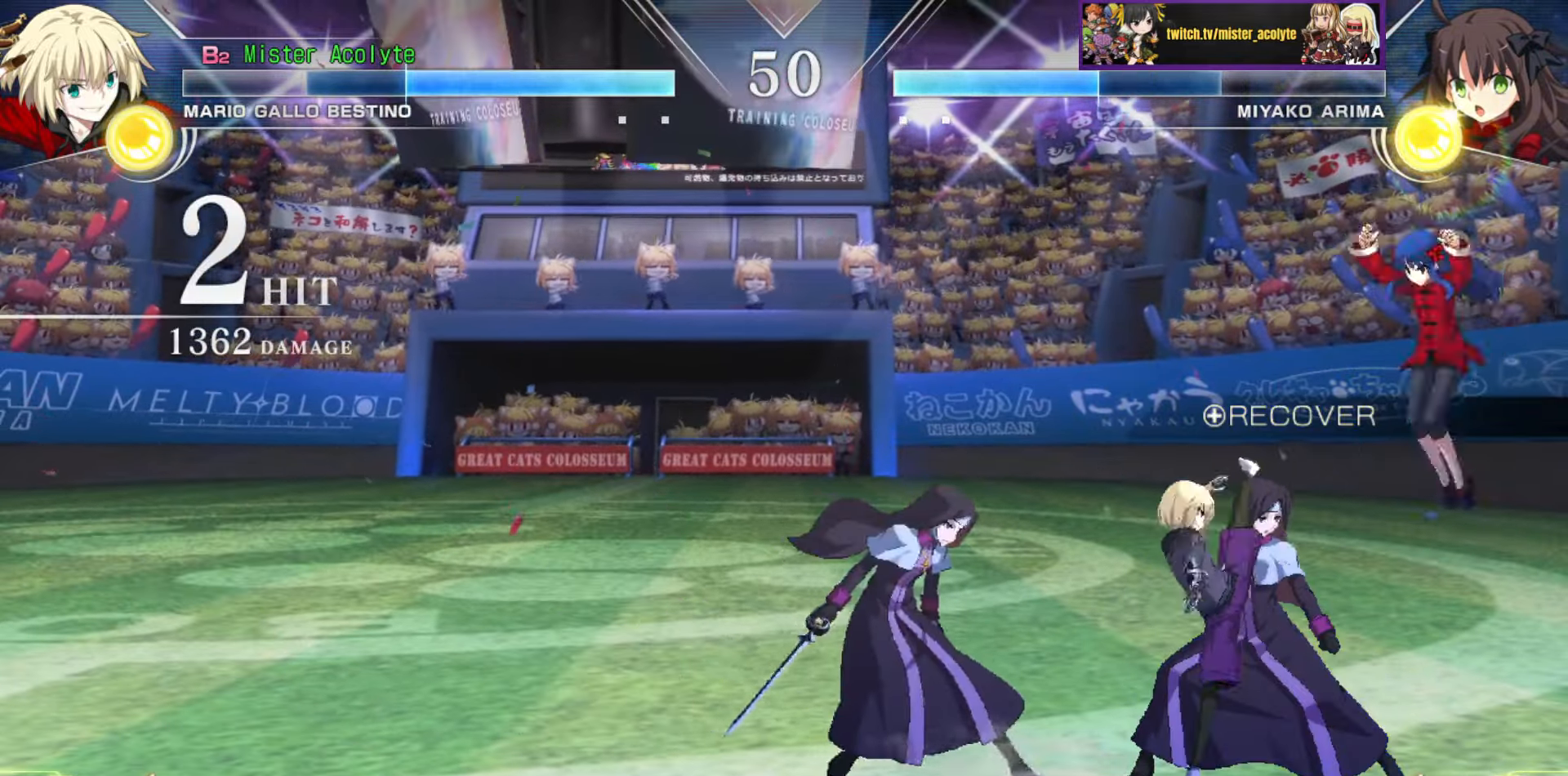
{"buttons": ["CIRCLE"], "events": [[434, "CIRCLE", "down"]]}
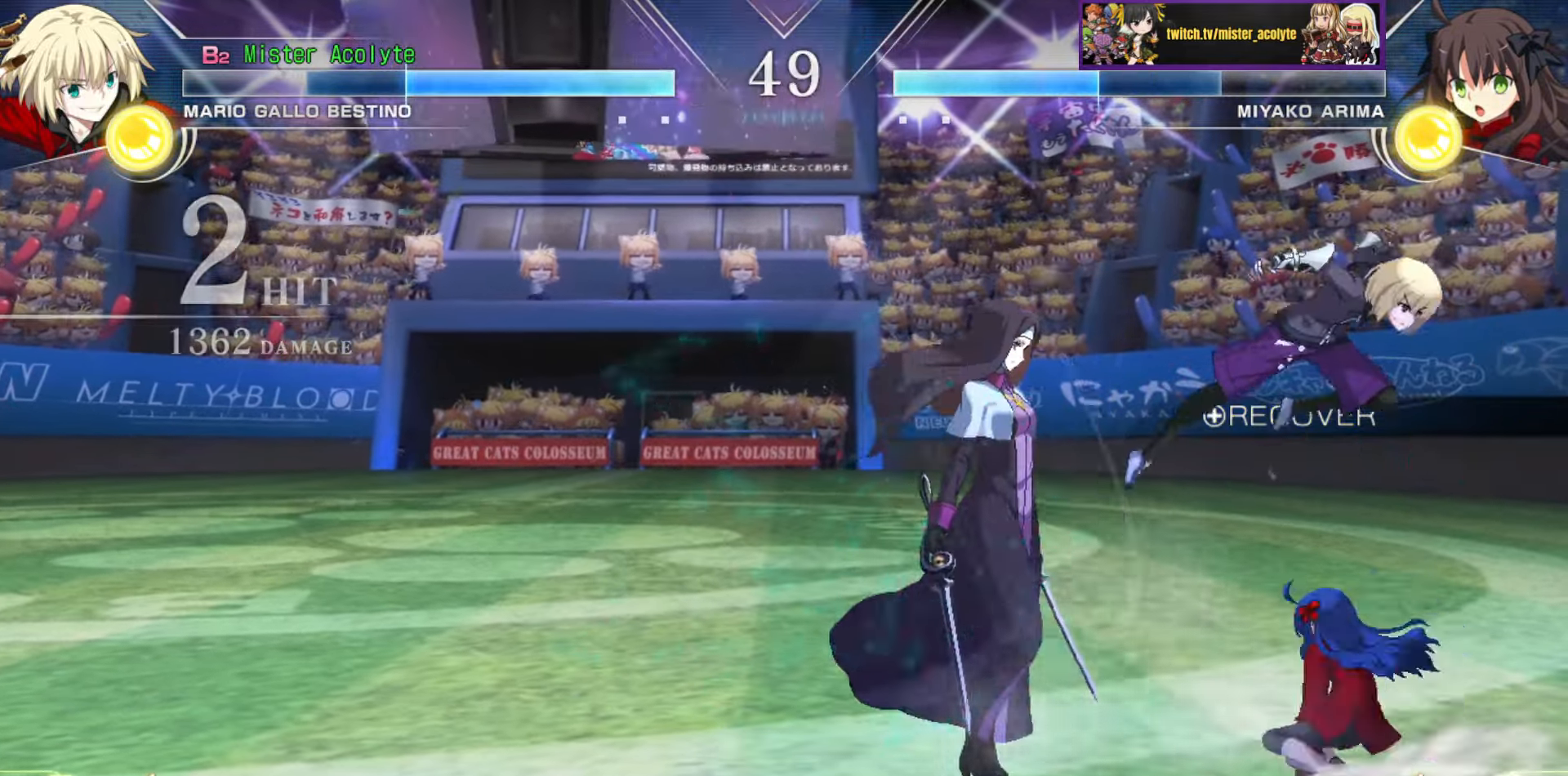
{"buttons": [], "events": [[50, "CIRCLE", "up"], [367, "SQUARE", "down"], [484, "SQUARE", "up"]]}
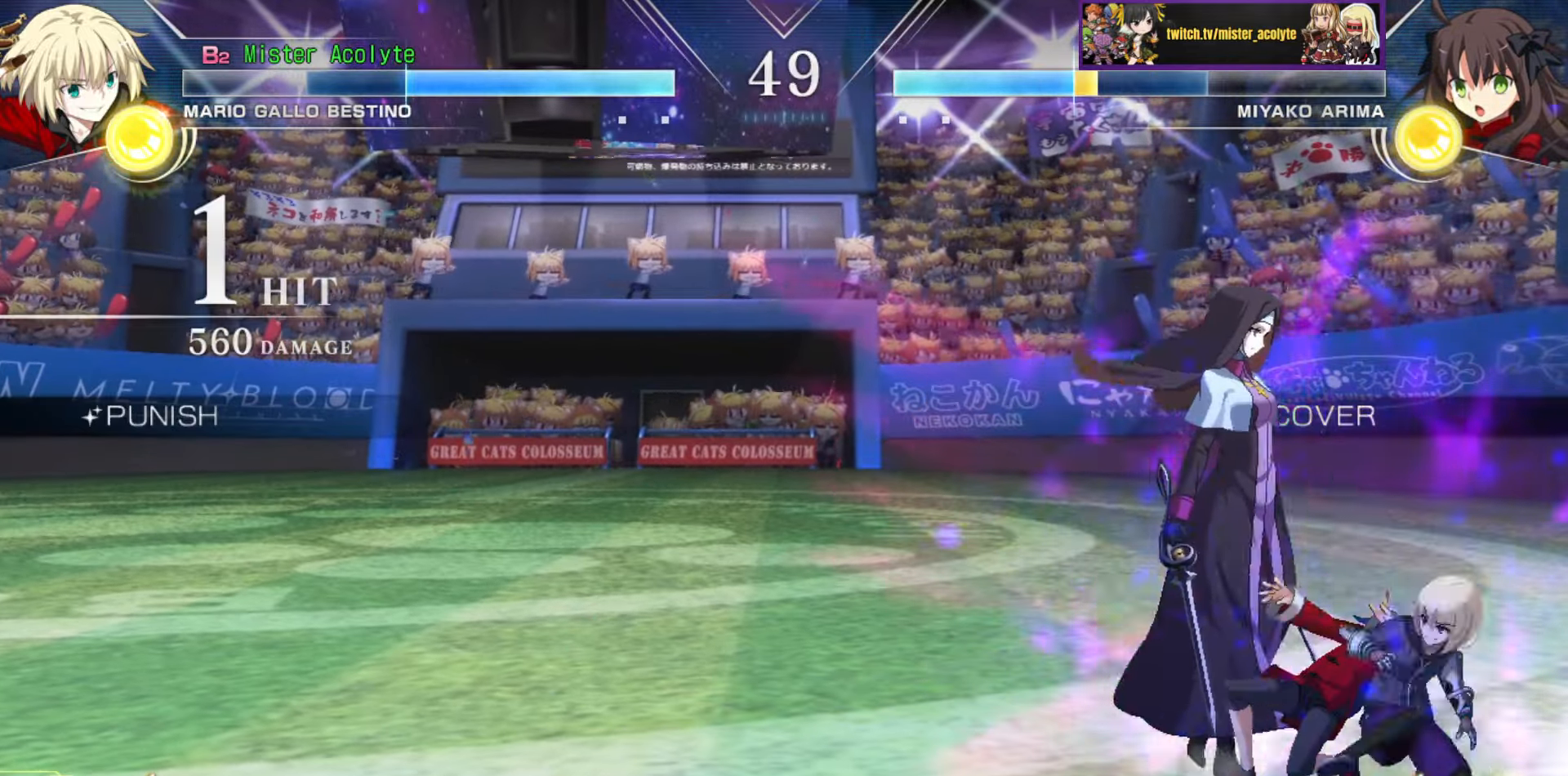
{"buttons": [], "events": [[84, "TRIANGLE", "down"], [267, "TRIANGLE", "up"]]}
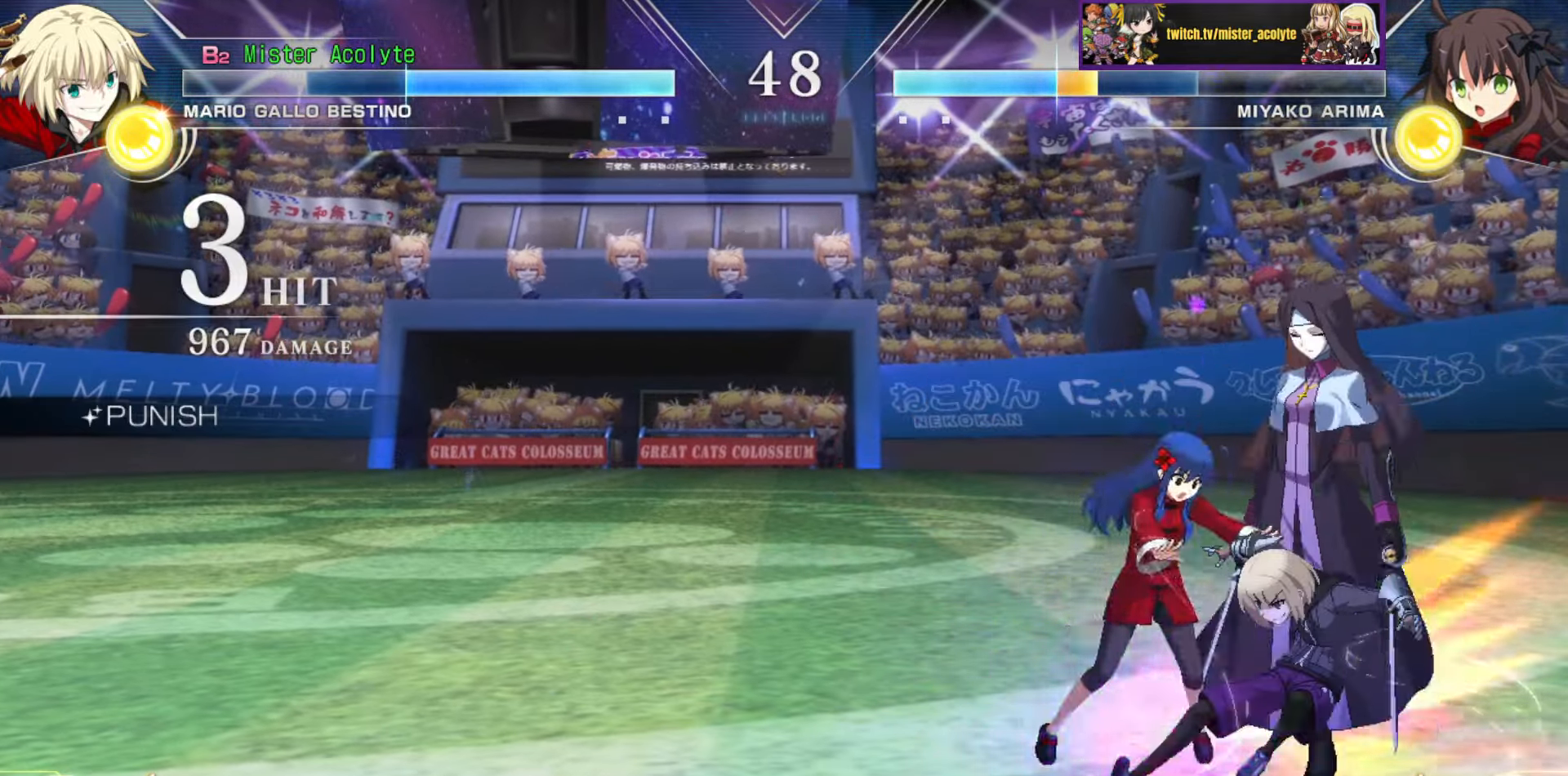
{"buttons": [], "events": [[17, "TRIANGLE", "down"], [184, "TRIANGLE", "up"]]}
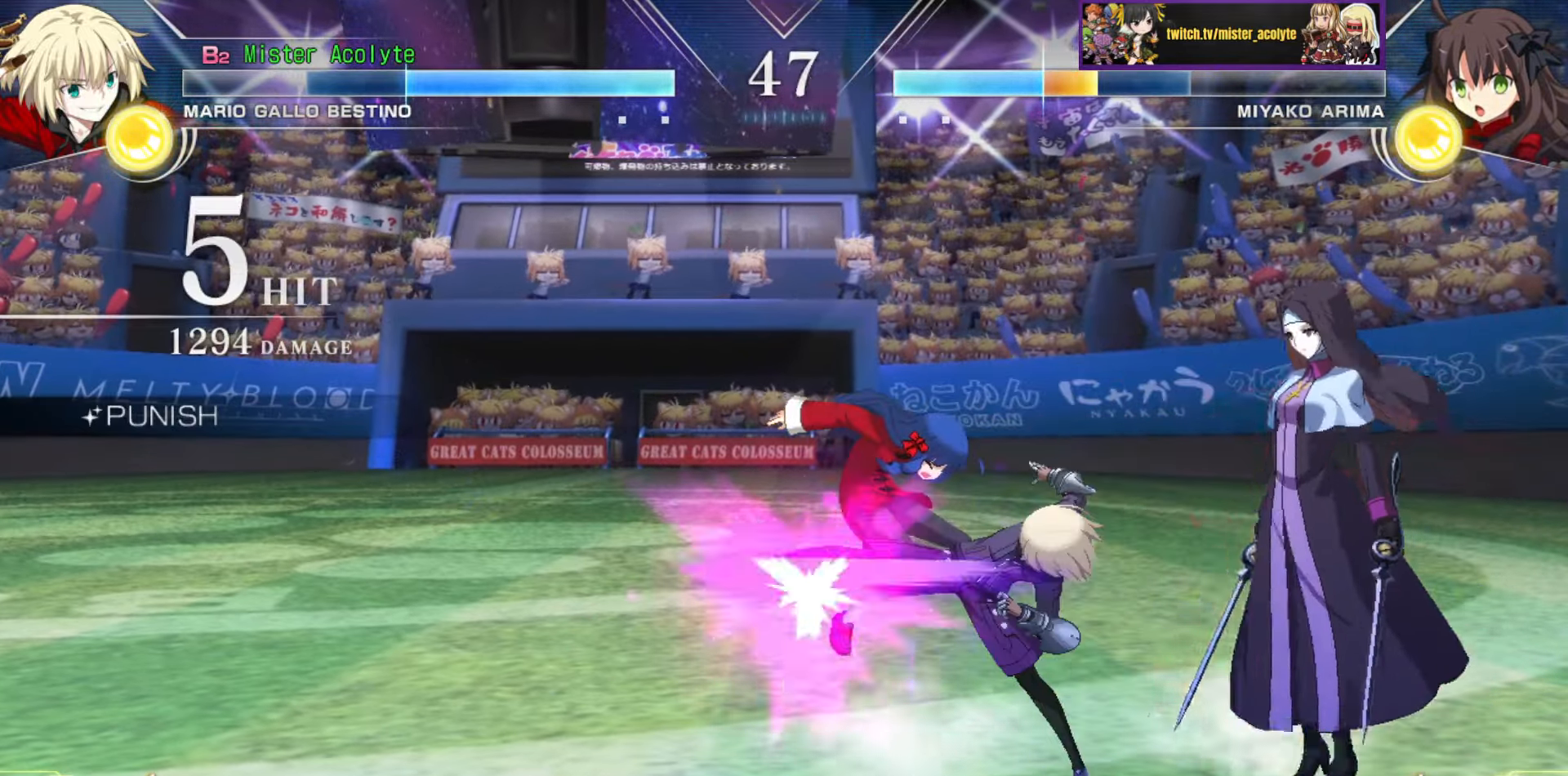
{"buttons": [], "events": [[67, "TRIANGLE", "down"], [200, "TRIANGLE", "up"]]}
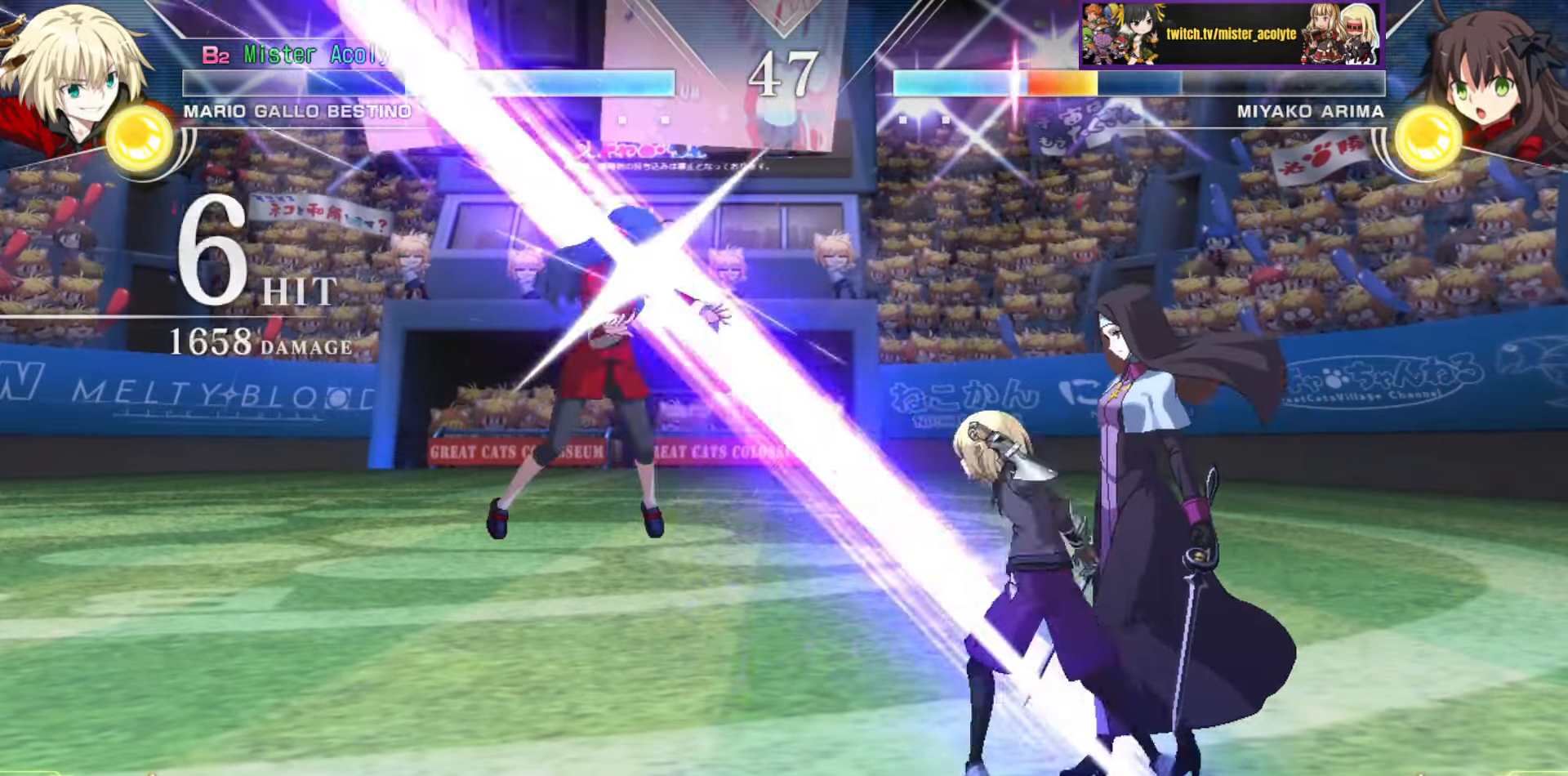
{"buttons": [], "events": [[284, "TRIANGLE", "down"], [434, "TRIANGLE", "up"]]}
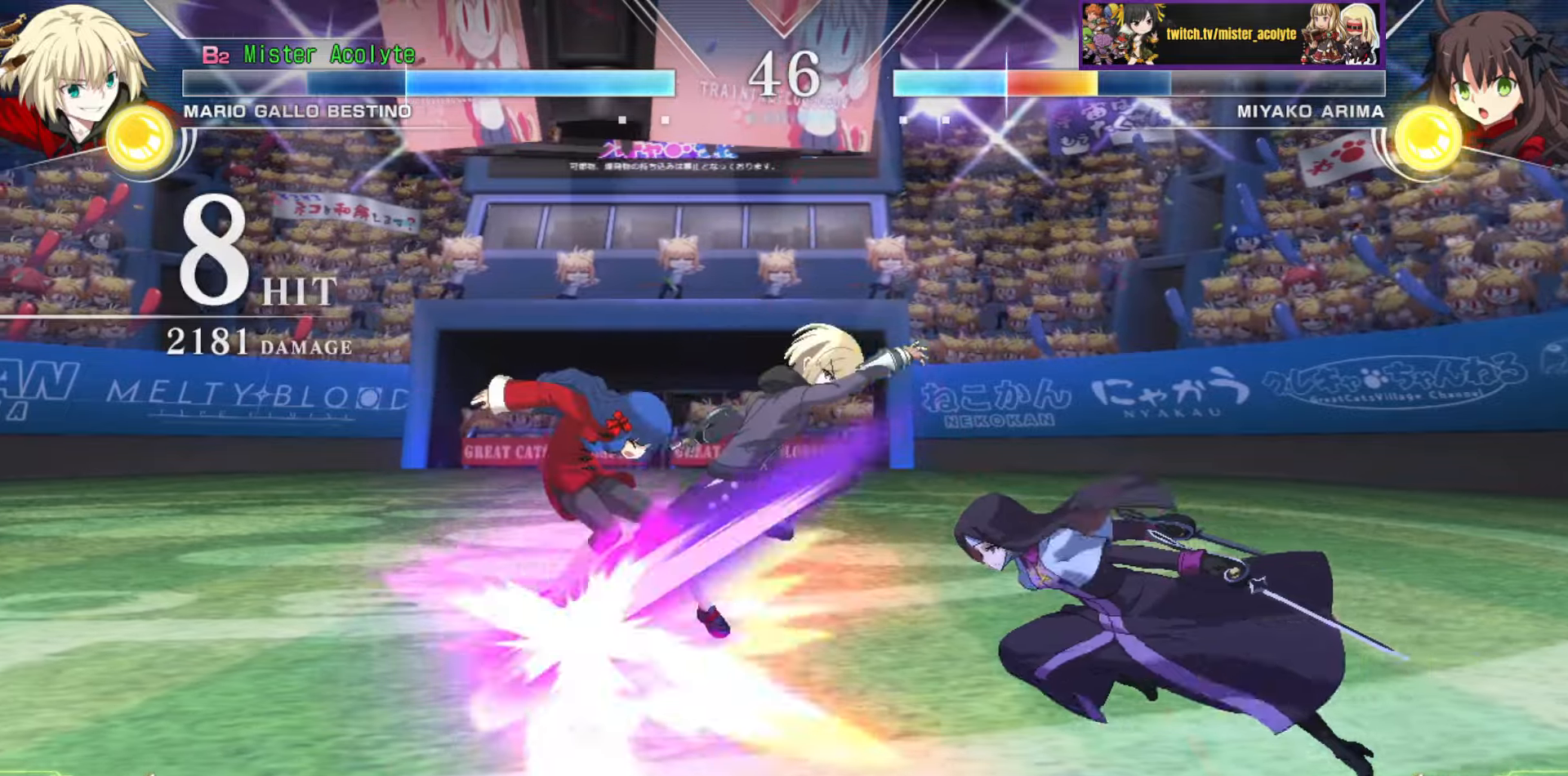
{"buttons": [], "events": [[134, "CIRCLE", "down"], [284, "CIRCLE", "up"]]}
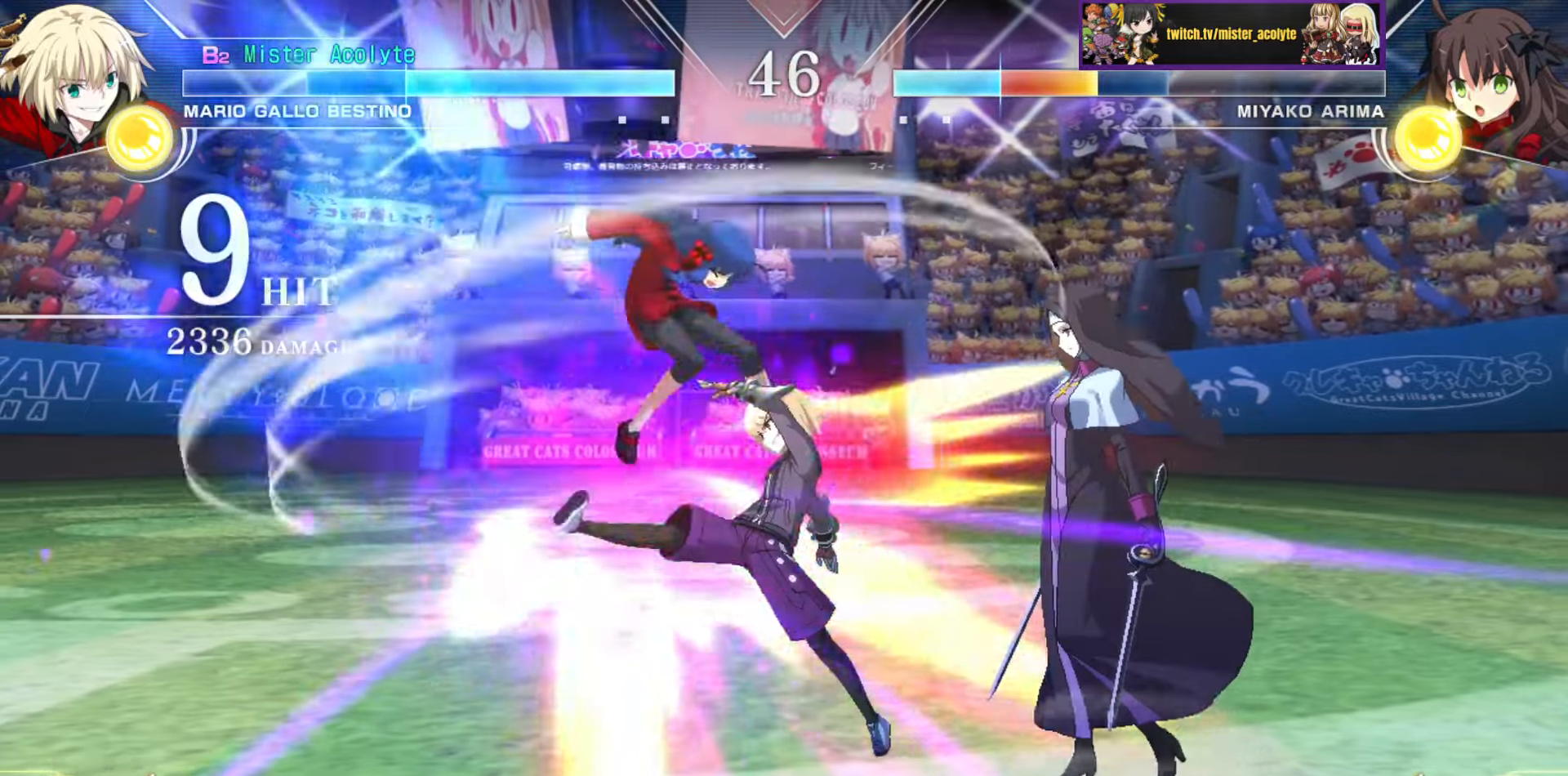
{"buttons": [], "events": [[184, "CIRCLE", "down"], [284, "CIRCLE", "up"], [350, "CIRCLE", "down"], [450, "CIRCLE", "up"]]}
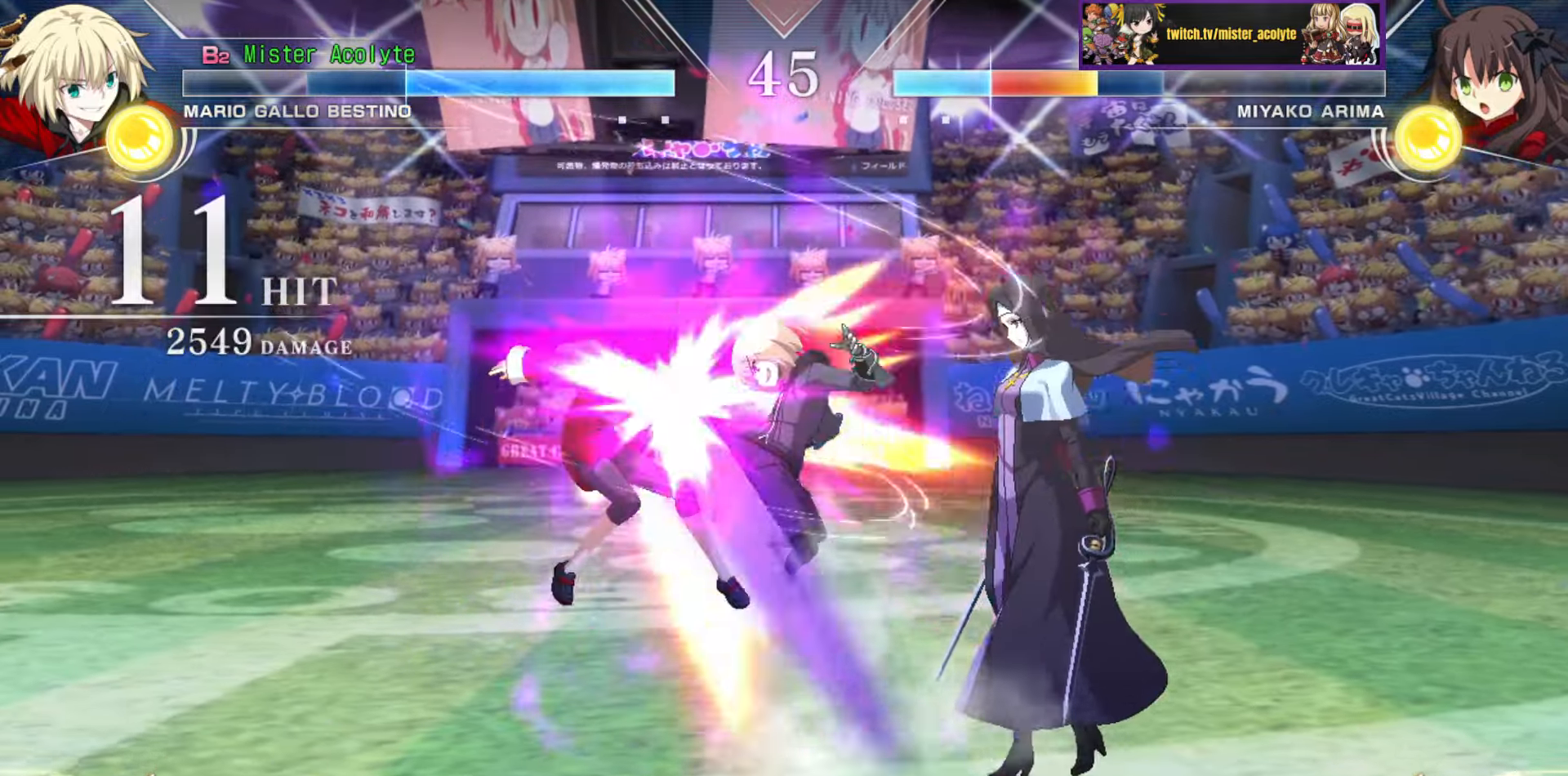
{"buttons": ["CIRCLE"], "events": [[17, "CIRCLE", "down"], [117, "CIRCLE", "up"], [167, "CIRCLE", "down"], [267, "CIRCLE", "up"], [334, "CIRCLE", "down"], [434, "CIRCLE", "up"], [467, "CIRCLE", "down"]]}
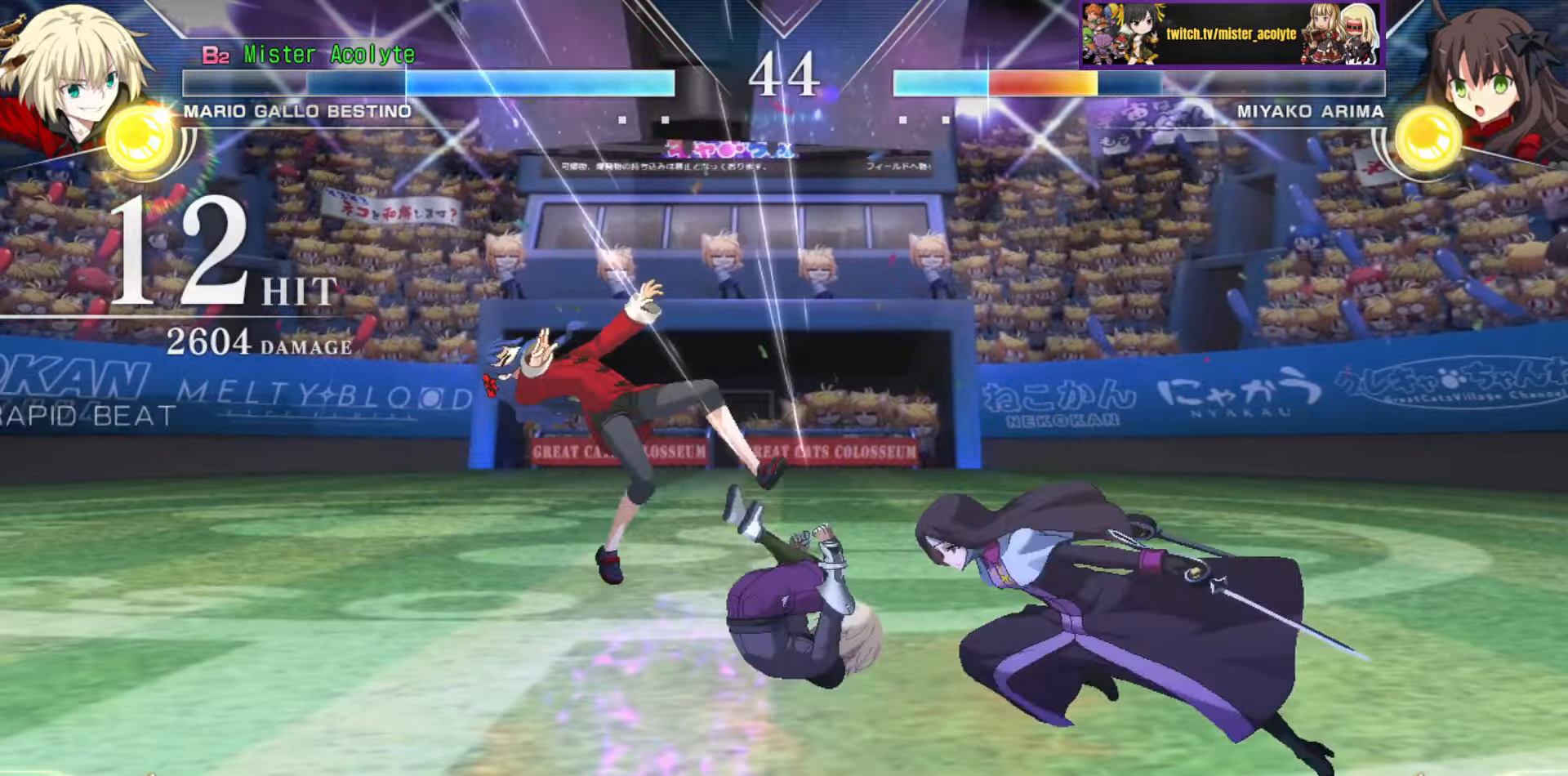
{"buttons": ["CROSS", "SQUARE"], "events": [[67, "CIRCLE", "up"], [117, "CIRCLE", "down"], [284, "CIRCLE", "up"], [484, "CROSS", "down"], [484, "SQUARE", "down"]]}
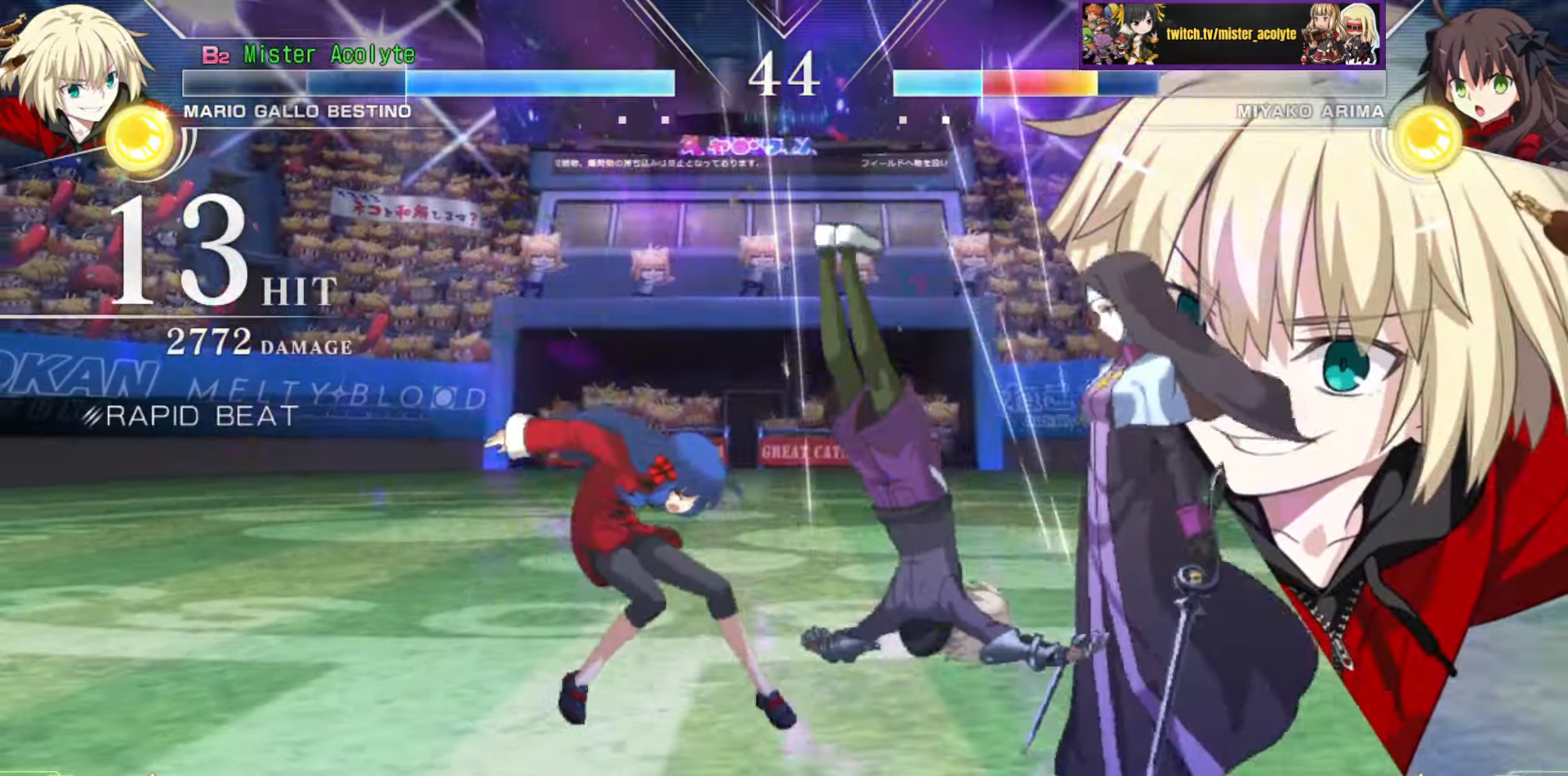
{"buttons": ["CROSS", "SQUARE"], "events": [[67, "CROSS", "up"], [67, "SQUARE", "up"], [134, "CROSS", "down"], [134, "SQUARE", "down"], [217, "CROSS", "up"], [217, "SQUARE", "up"], [267, "CROSS", "down"], [267, "SQUARE", "down"], [384, "CROSS", "up"], [384, "SQUARE", "up"], [434, "CROSS", "down"], [434, "SQUARE", "down"]]}
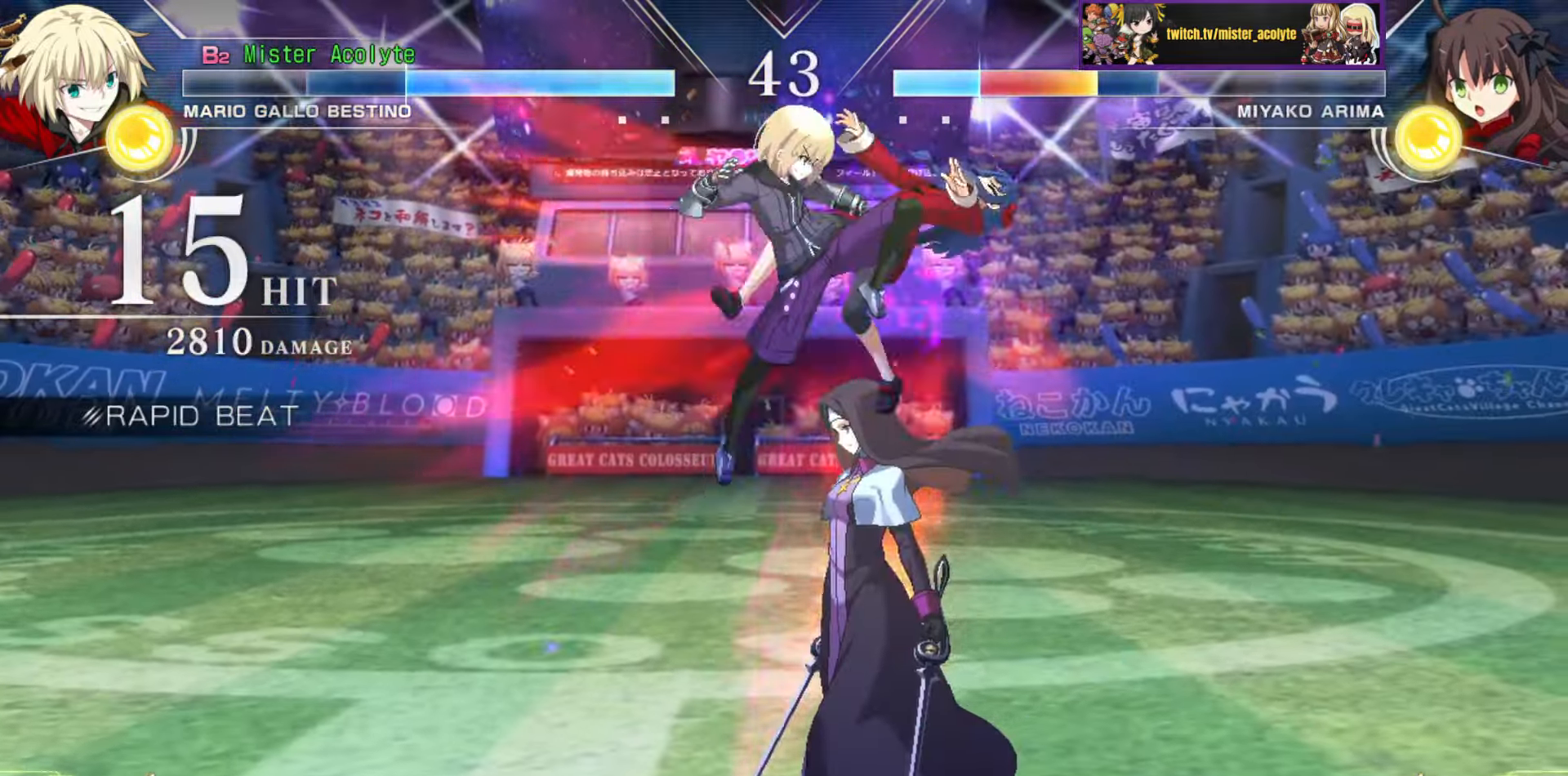
{"buttons": [], "events": [[217, "CROSS", "up"], [217, "SQUARE", "up"]]}
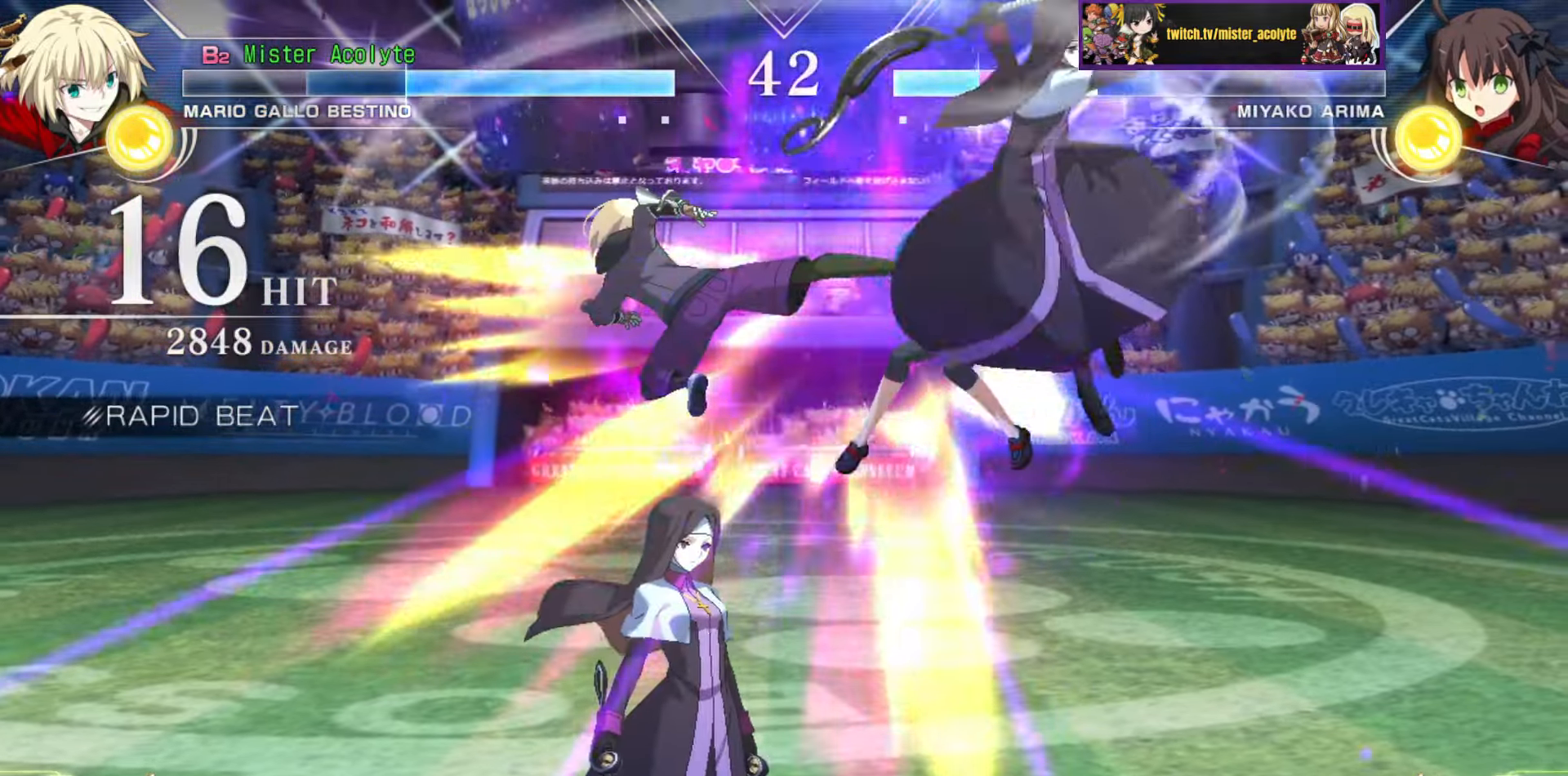
{"buttons": [], "events": []}
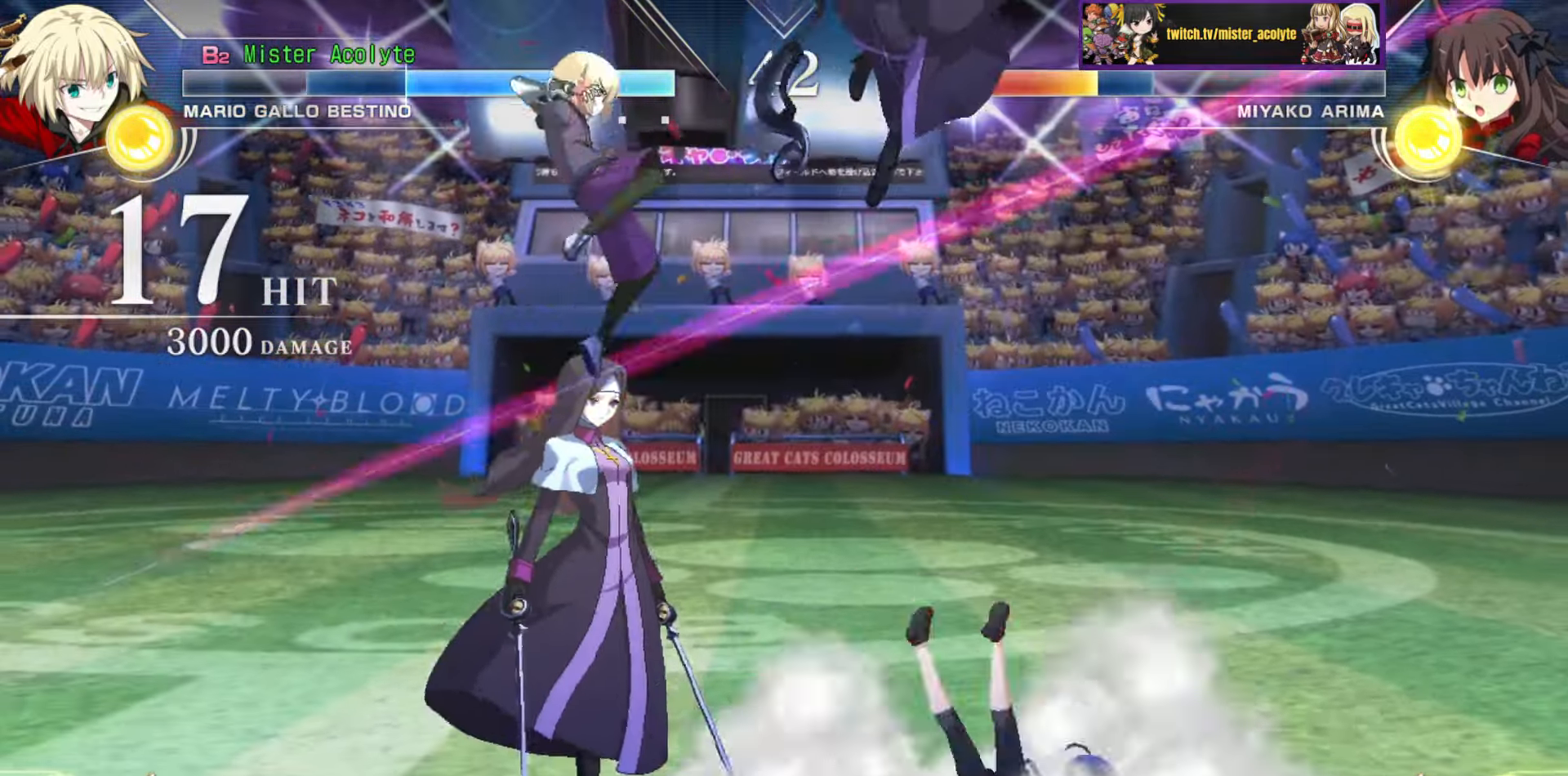
{"buttons": [], "events": []}
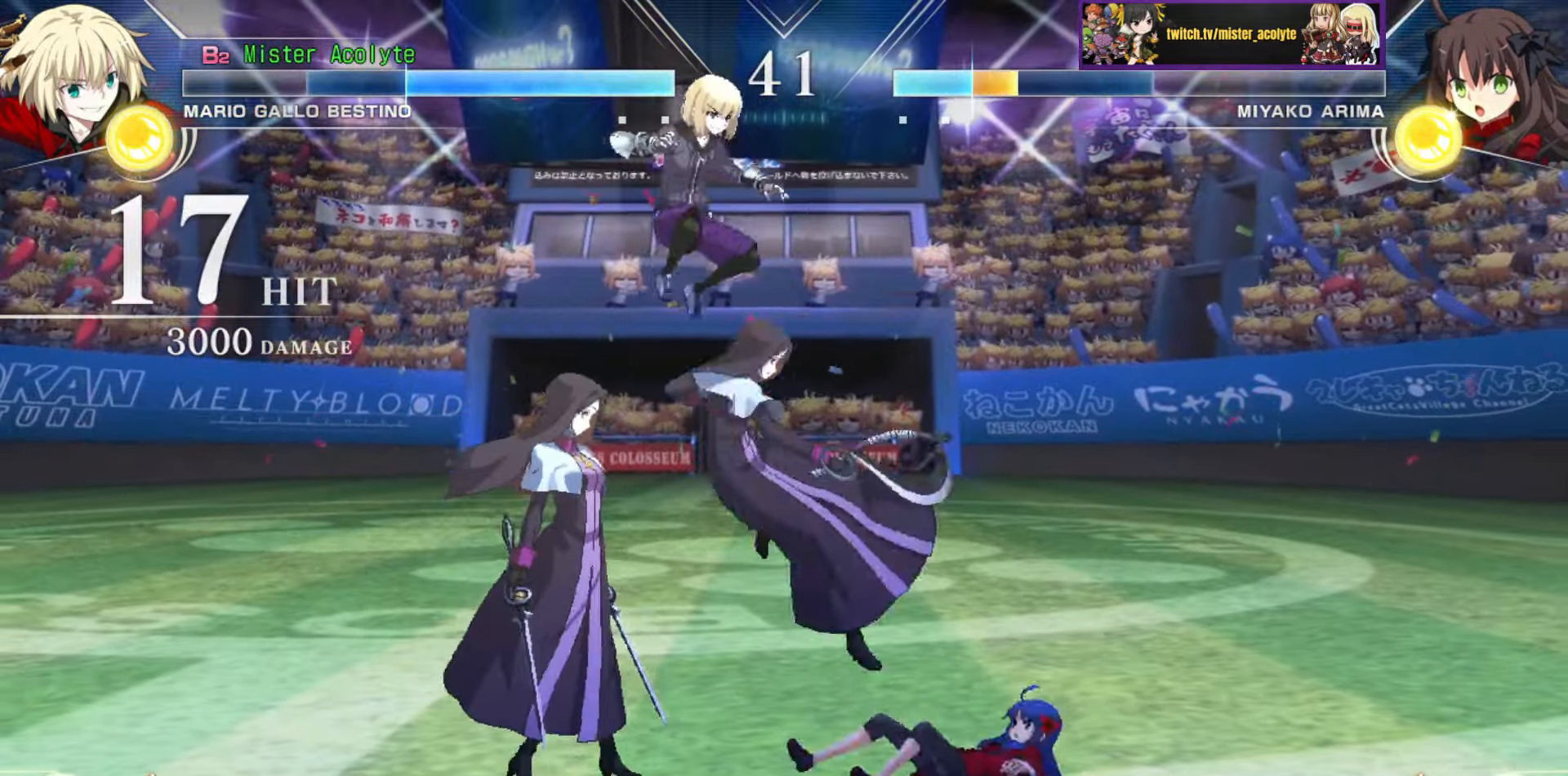
{"buttons": [], "events": [[334, "CROSS", "down"], [334, "SQUARE", "down"], [417, "CROSS", "up"], [434, "SQUARE", "up"]]}
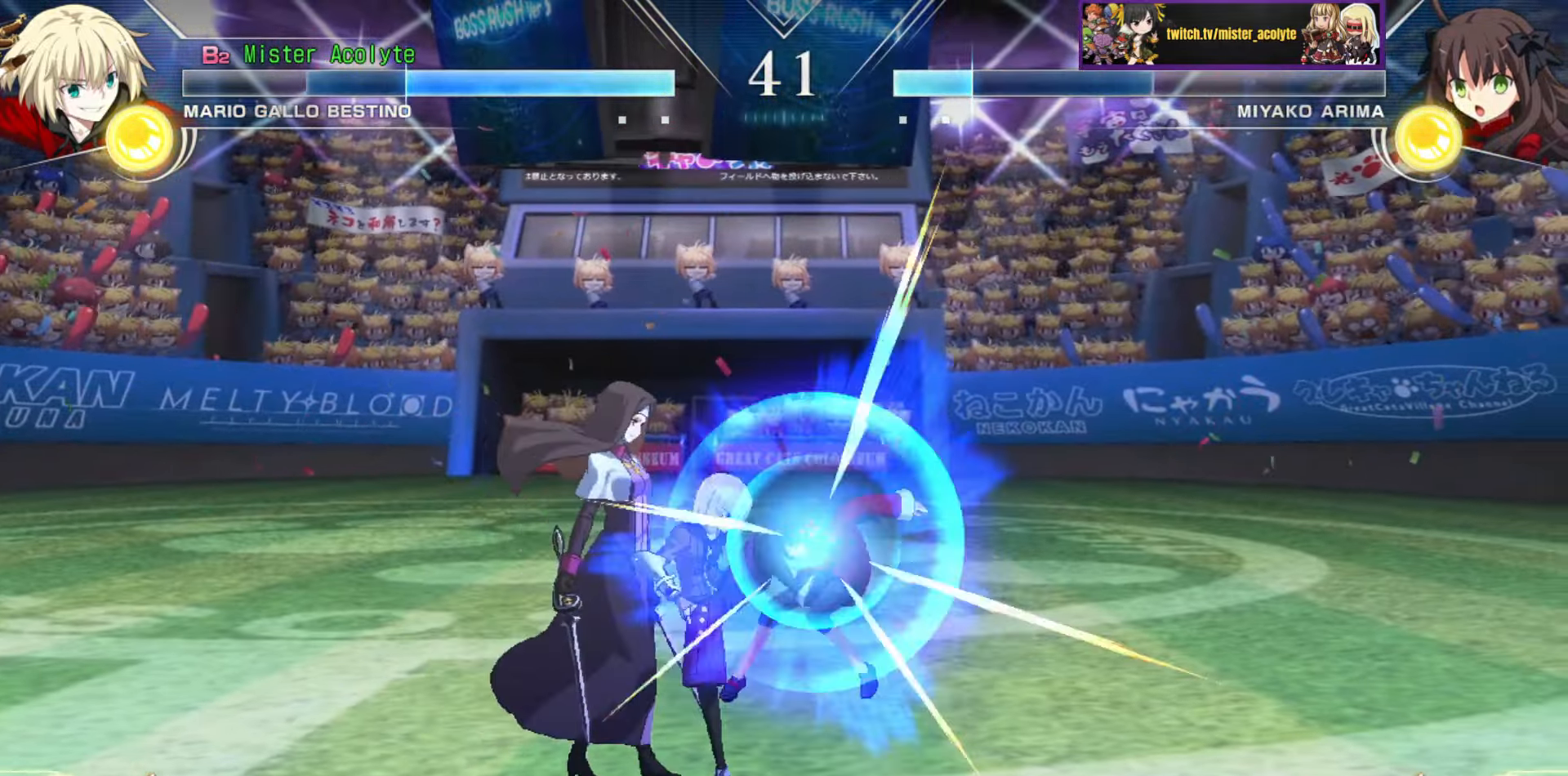
{"buttons": [], "events": []}
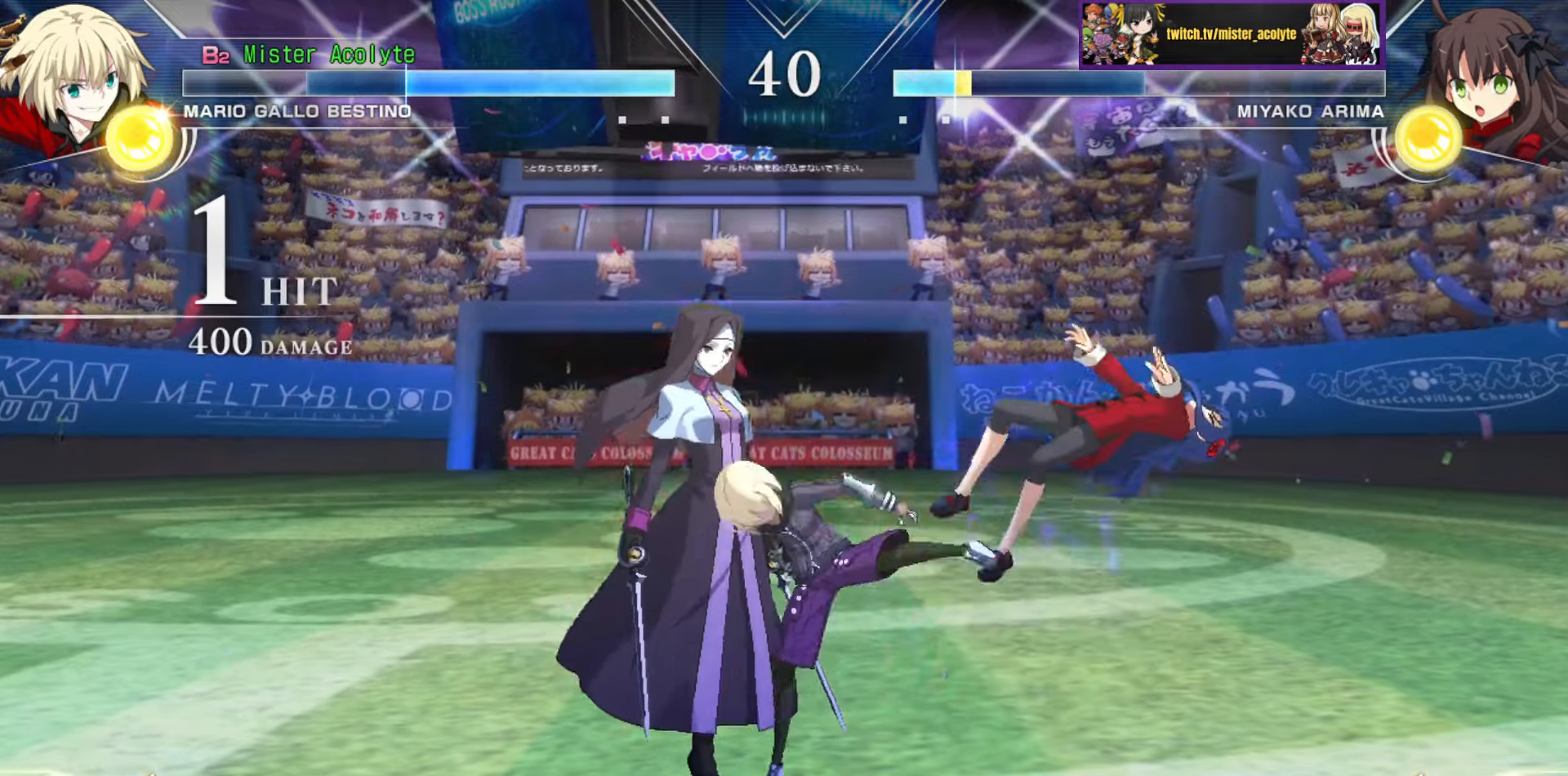
{"buttons": [], "events": []}
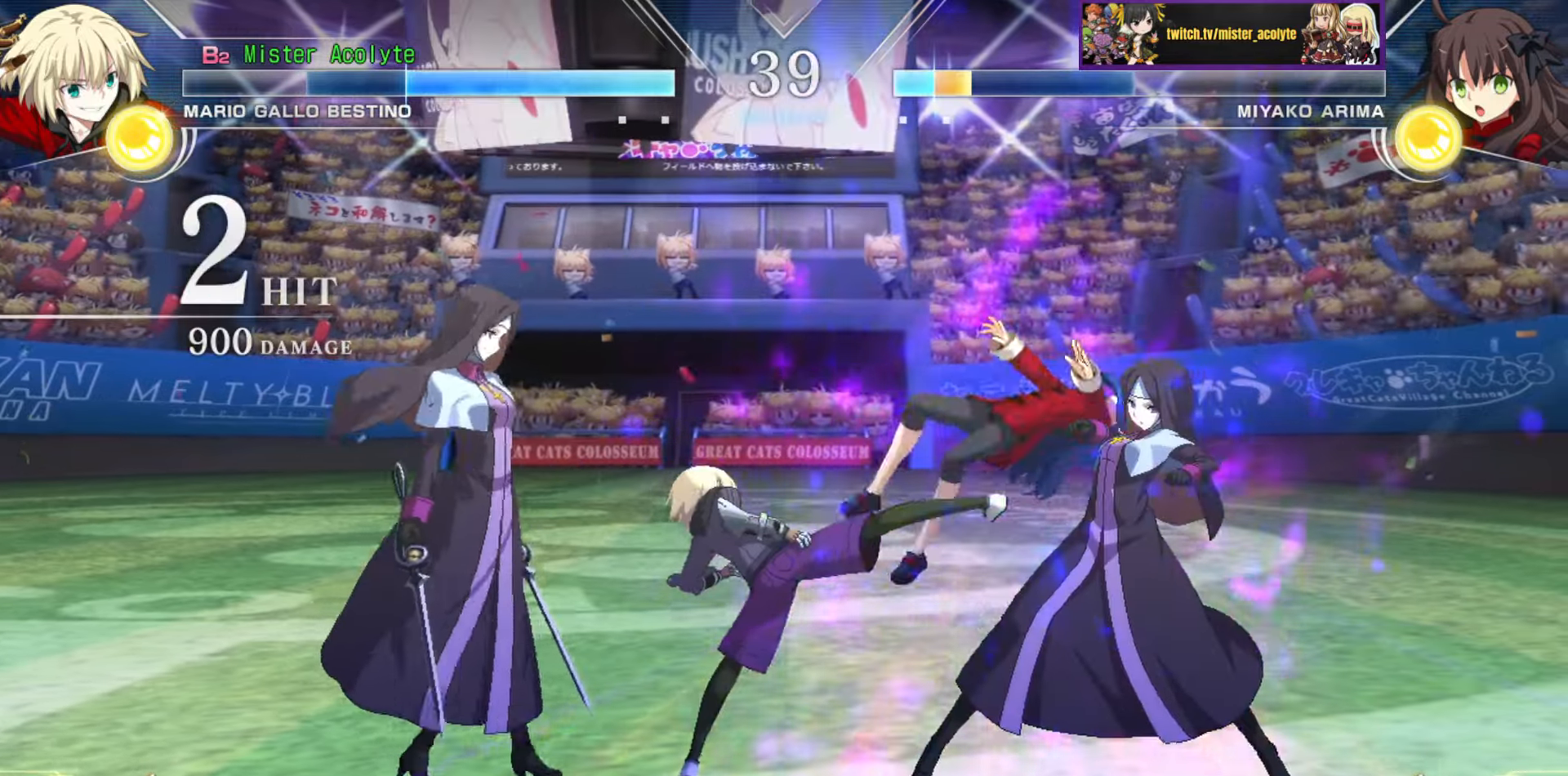
{"buttons": [], "events": []}
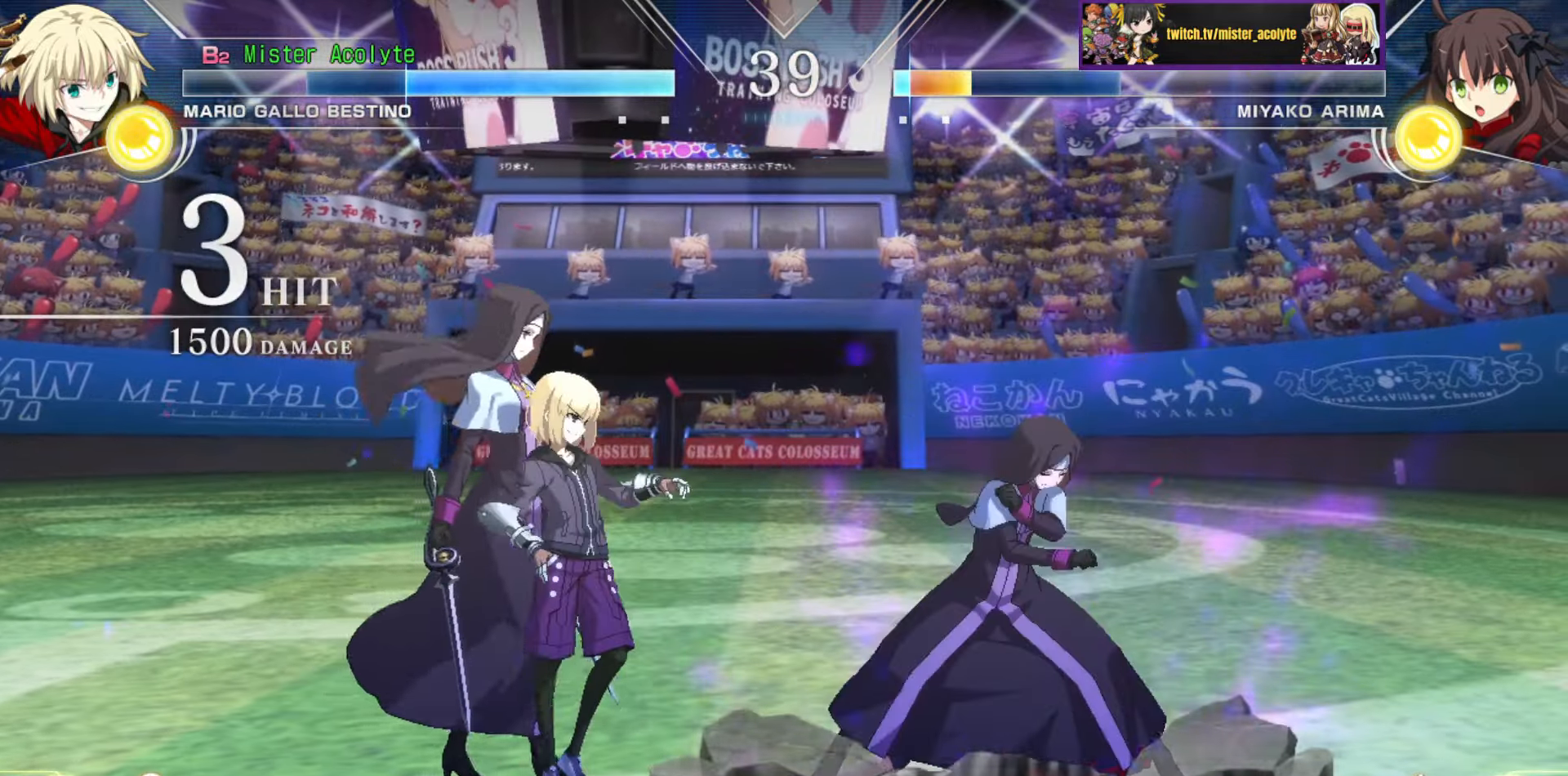
{"buttons": ["SQUARE"], "events": [[250, "SQUARE", "down"]]}
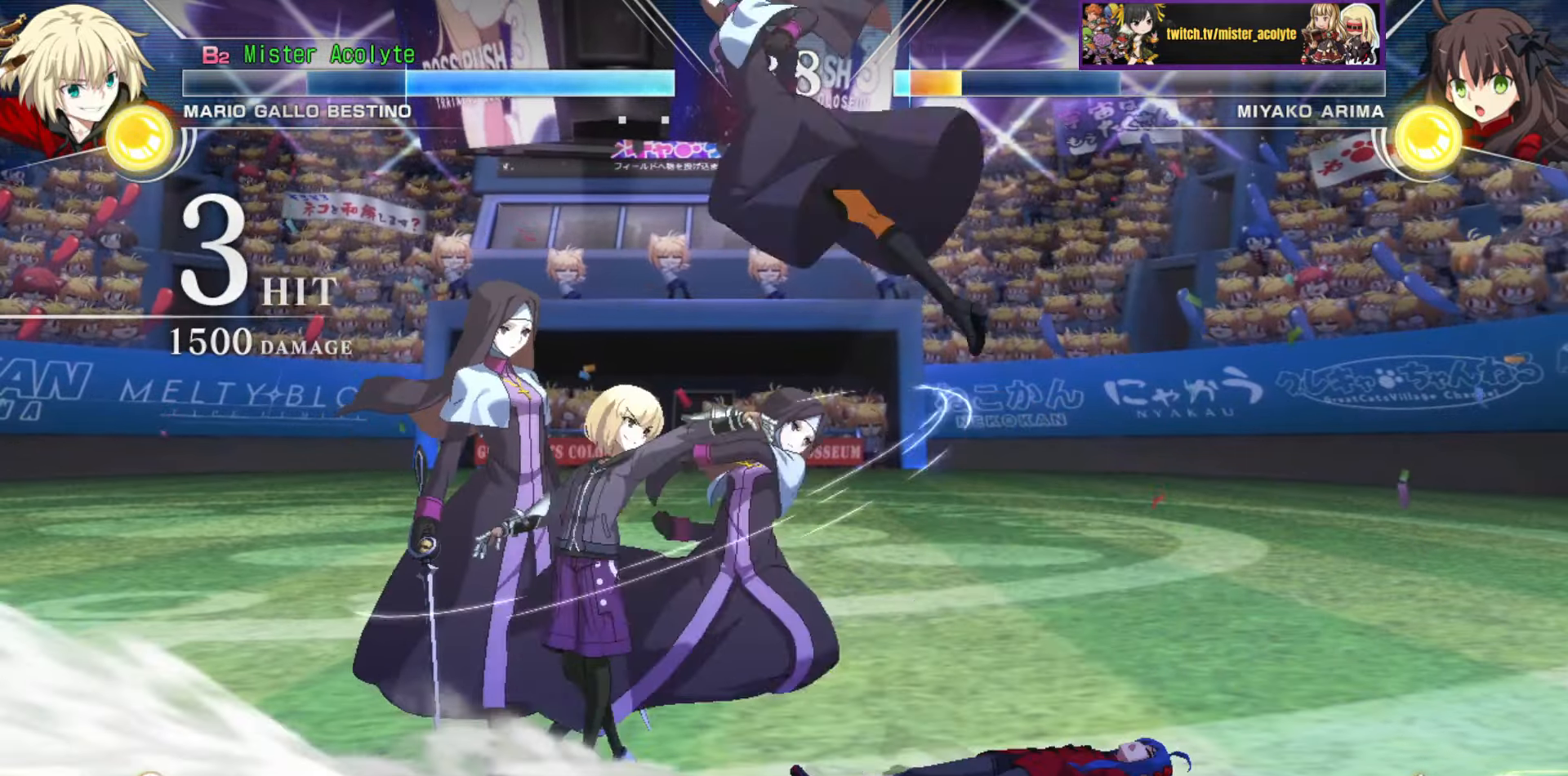
{"buttons": [], "events": [[334, "SQUARE", "up"]]}
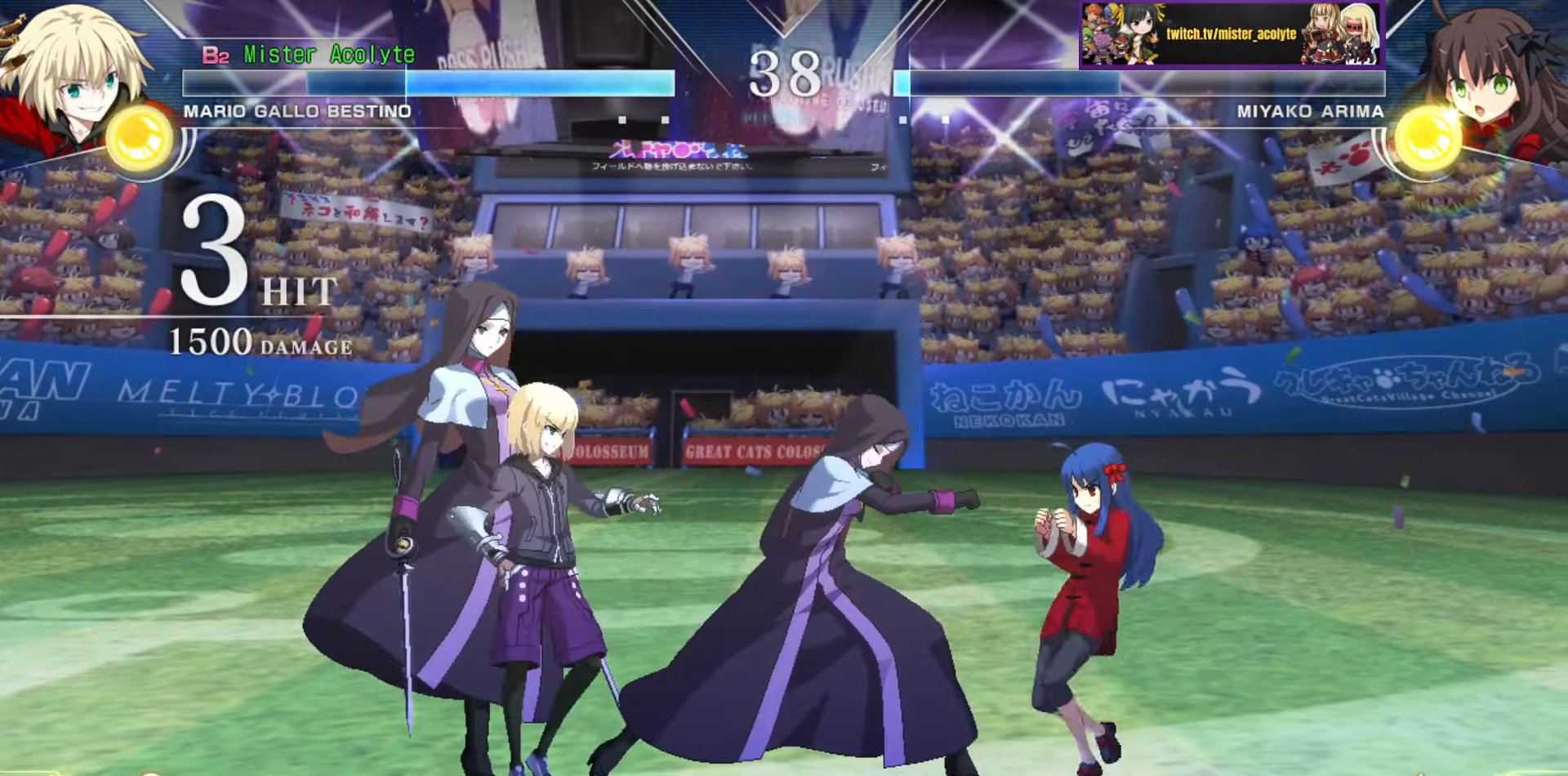
{"buttons": [], "events": []}
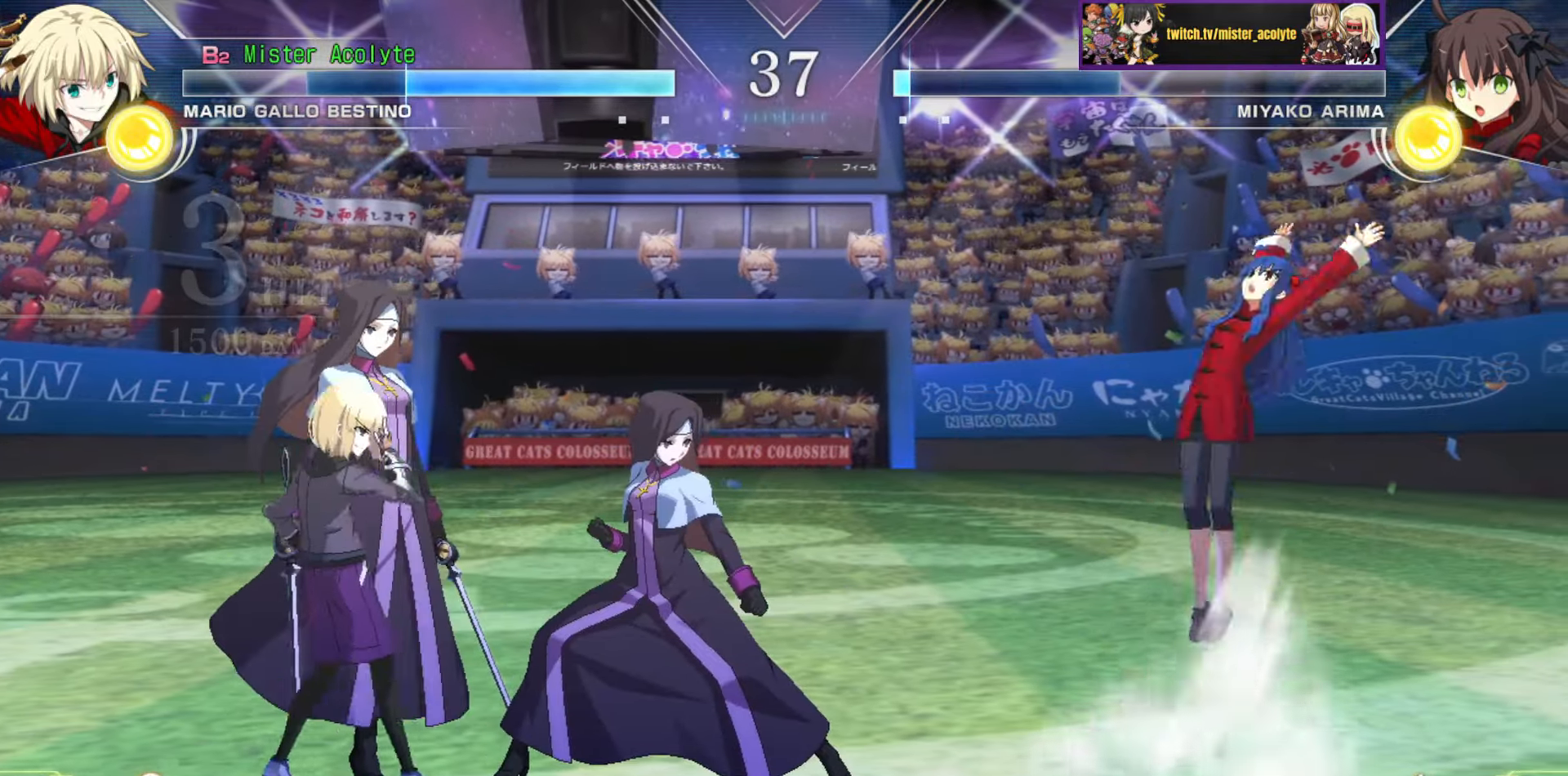
{"buttons": ["SQUARE"], "events": [[467, "SQUARE", "down"]]}
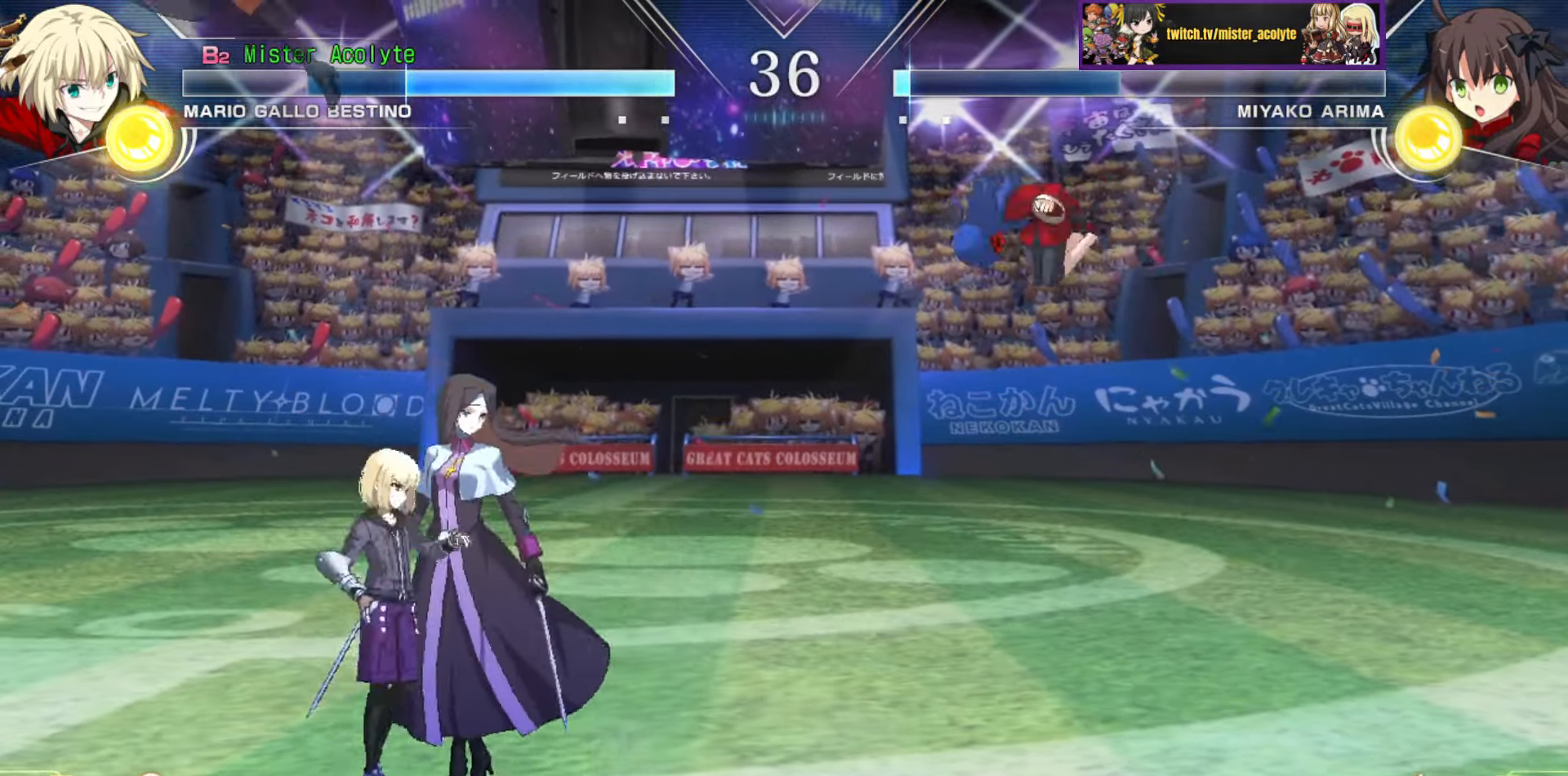
{"buttons": [], "events": [[50, "SQUARE", "up"]]}